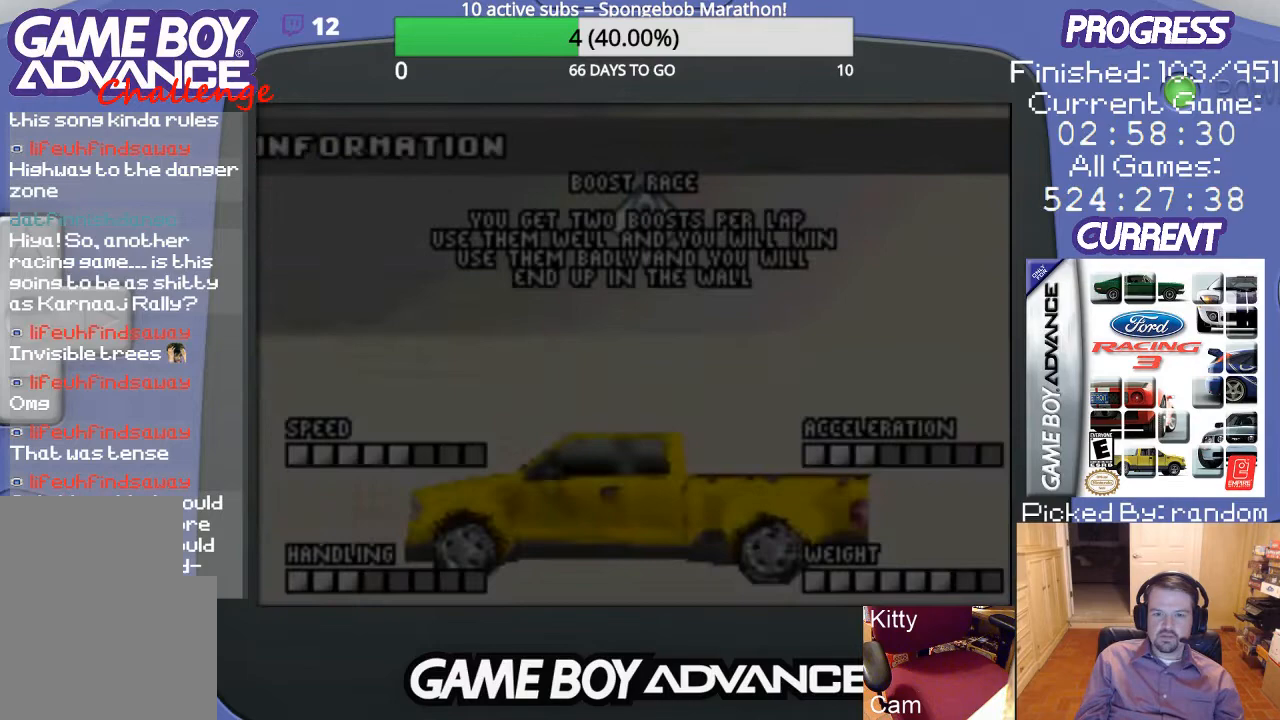
Gameplay with a controller (Nintendo layout); each line is a JSON object with the inputs held at the frame after it. "events" lists button and stick changes between this image and that frame as [ms after this image, input, new state], when the widget could be followed in between. Not read: L3 R3.
{"buttons": [], "events": []}
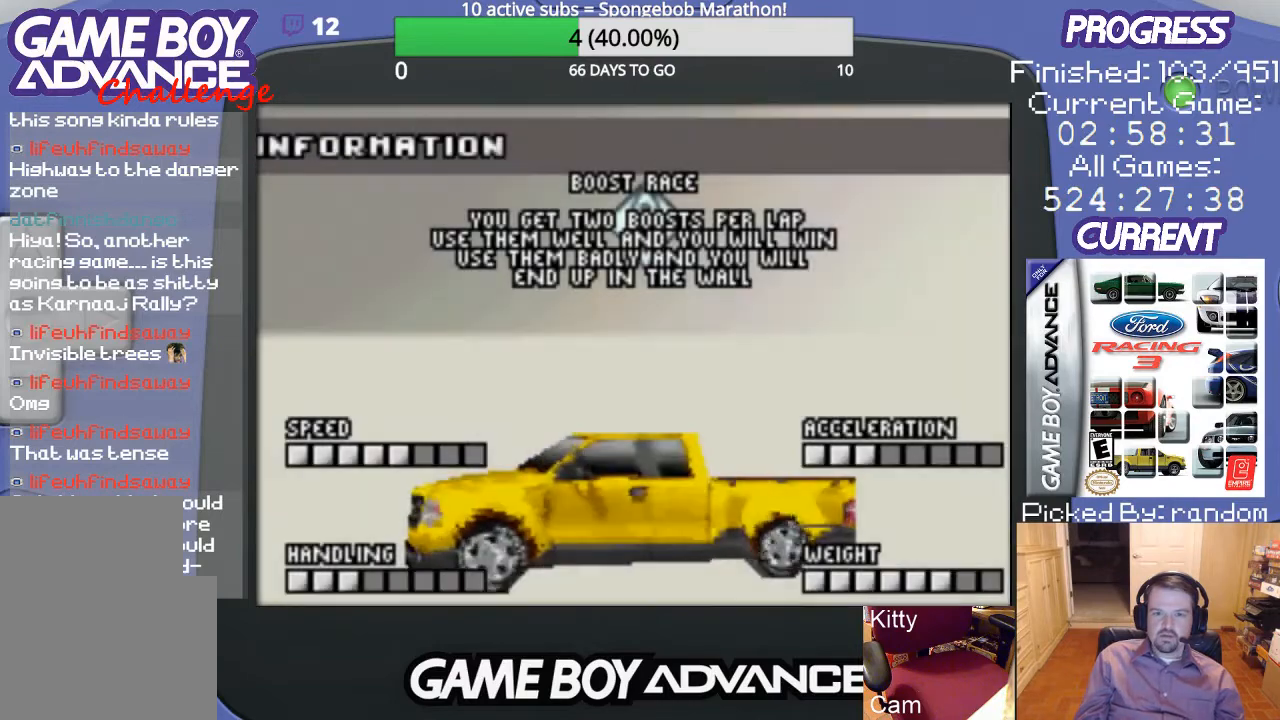
{"buttons": [], "events": []}
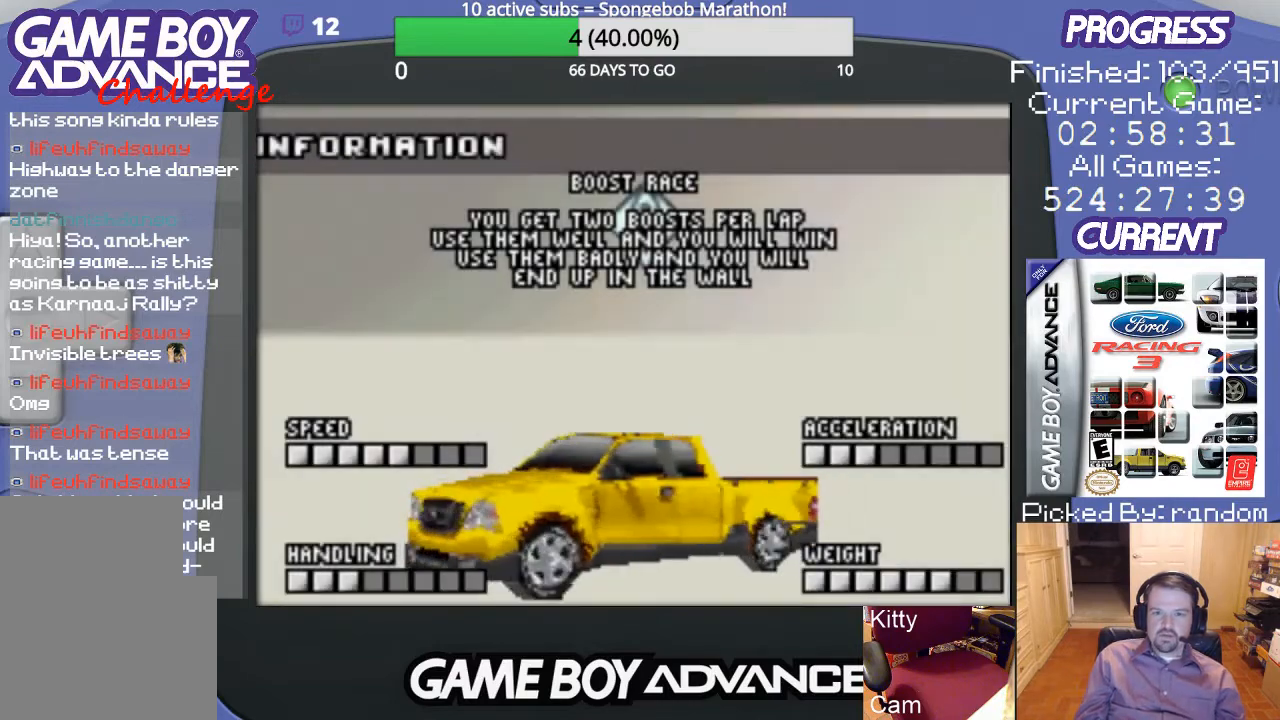
{"buttons": [], "events": []}
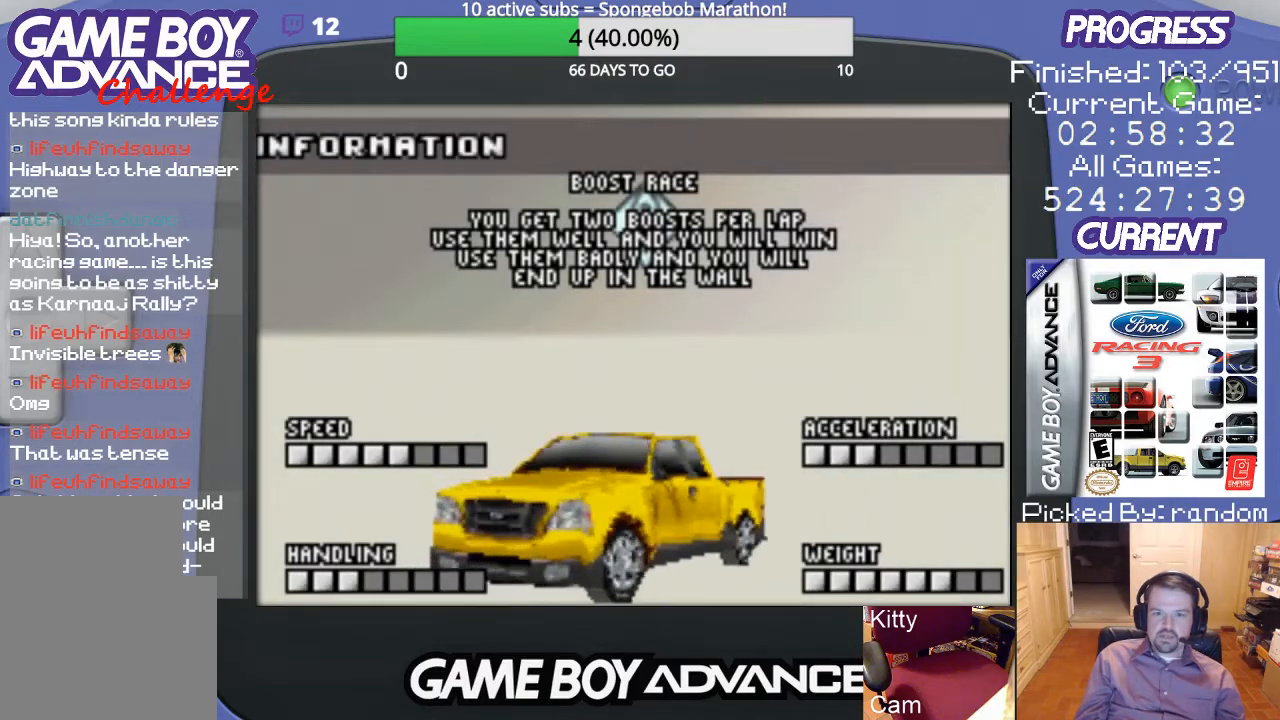
{"buttons": [], "events": []}
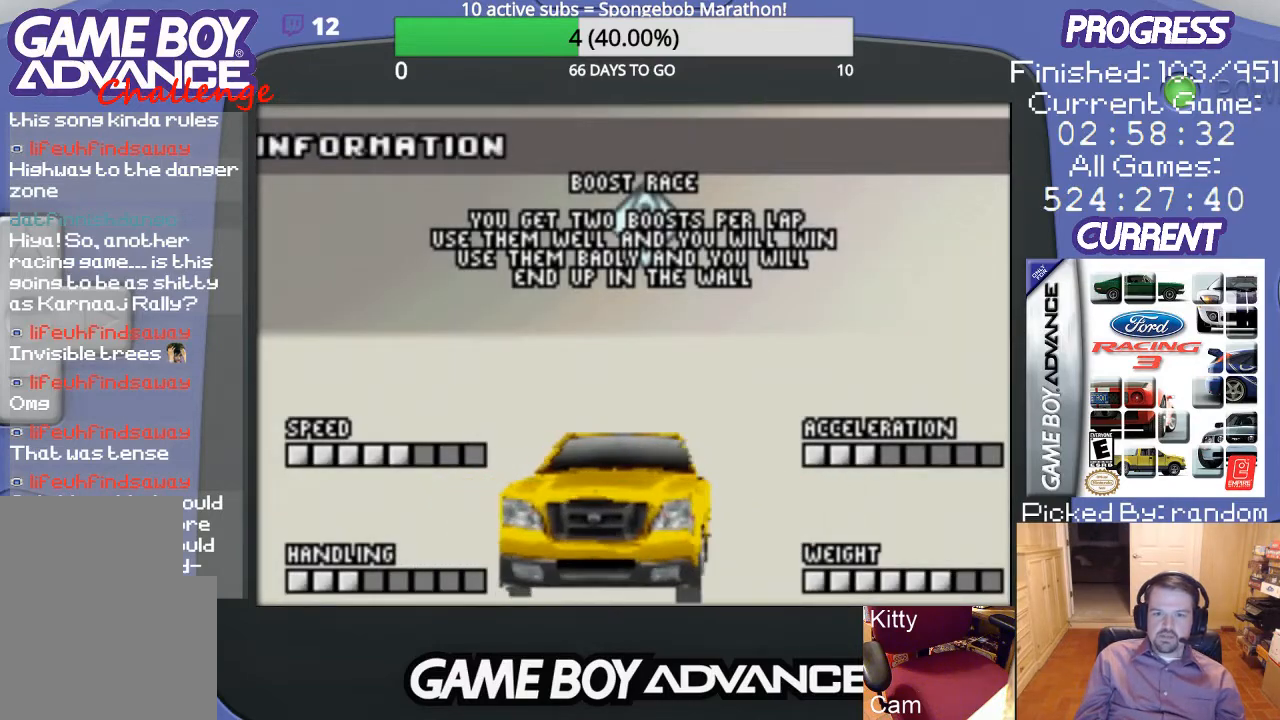
{"buttons": [], "events": [[367, "A", "down"], [467, "A", "up"]]}
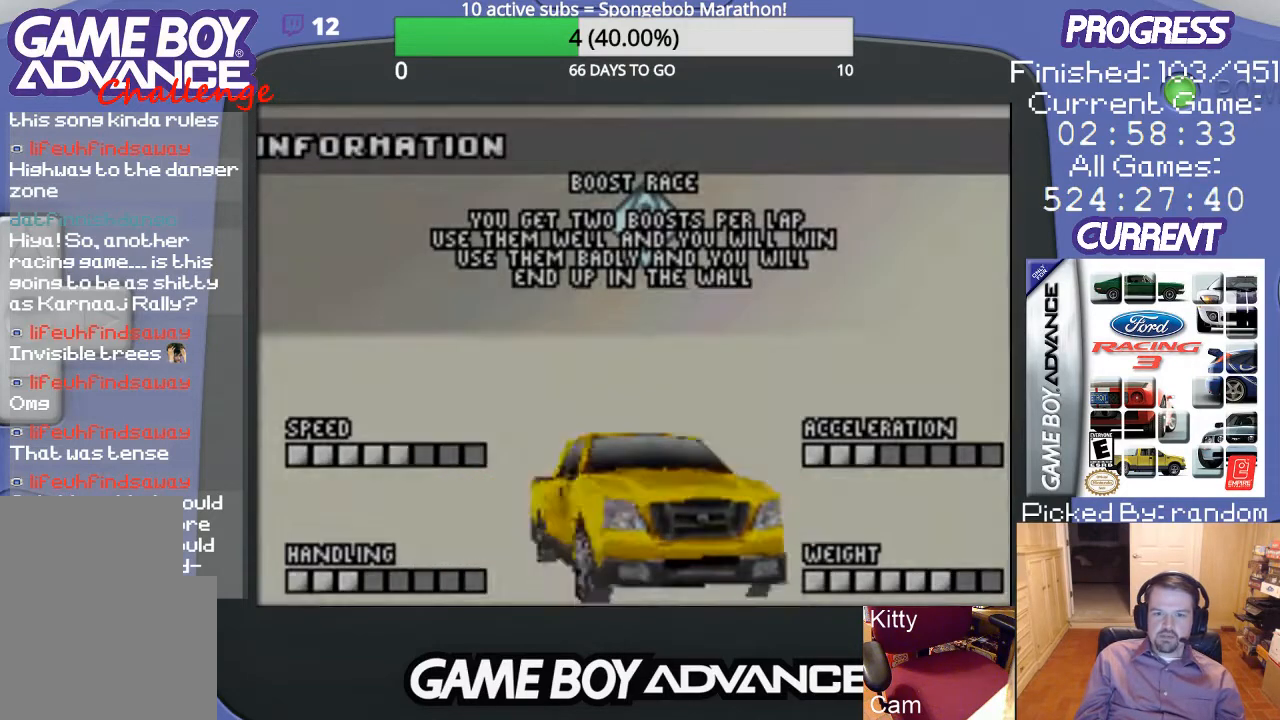
{"buttons": [], "events": []}
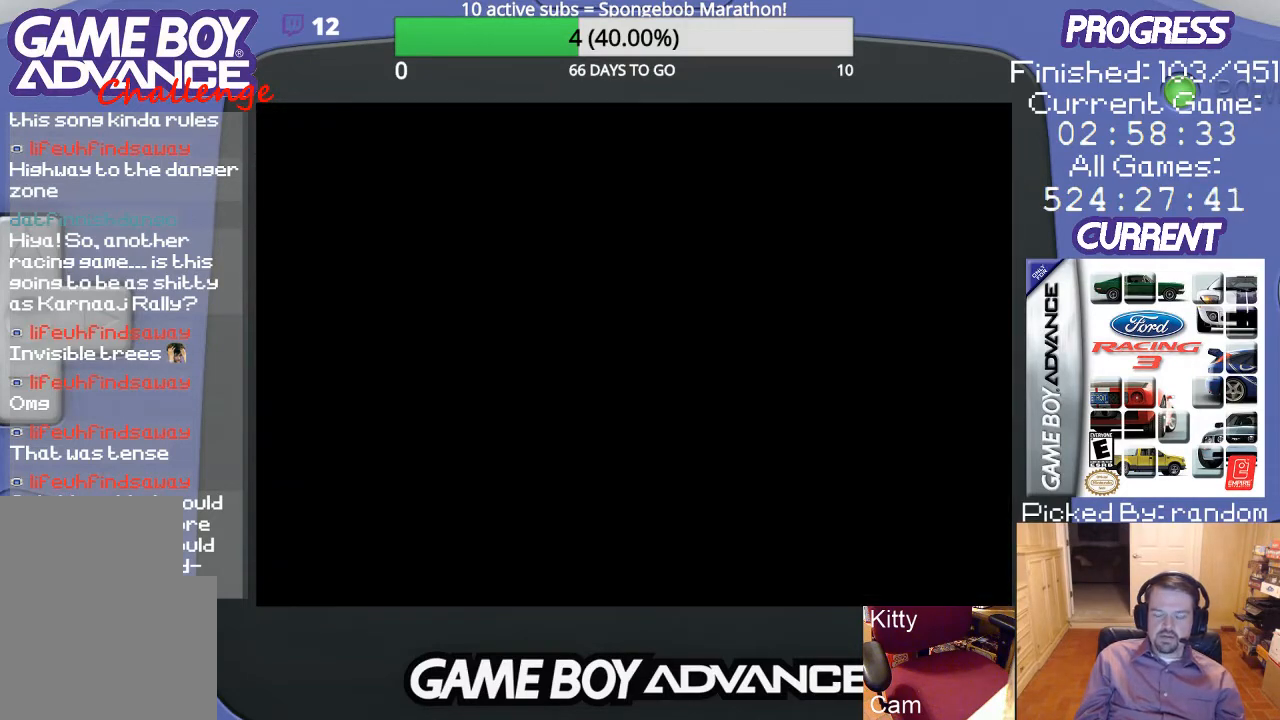
{"buttons": [], "events": []}
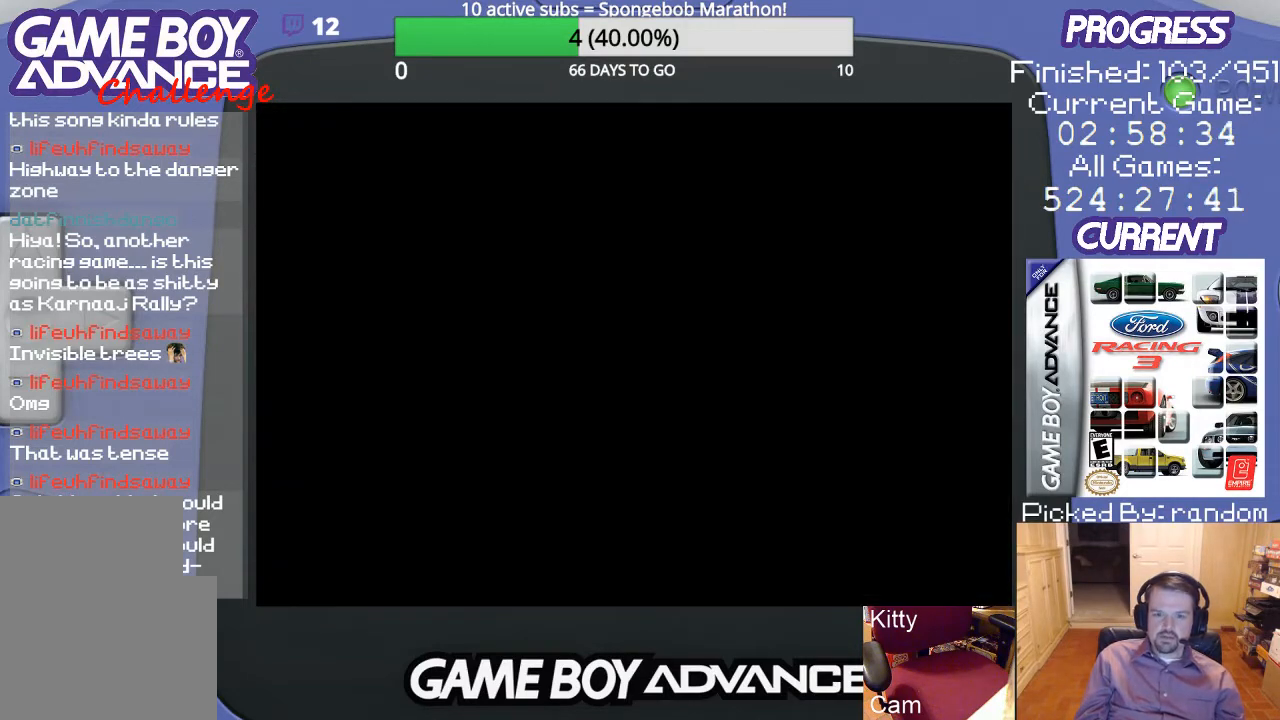
{"buttons": [], "events": []}
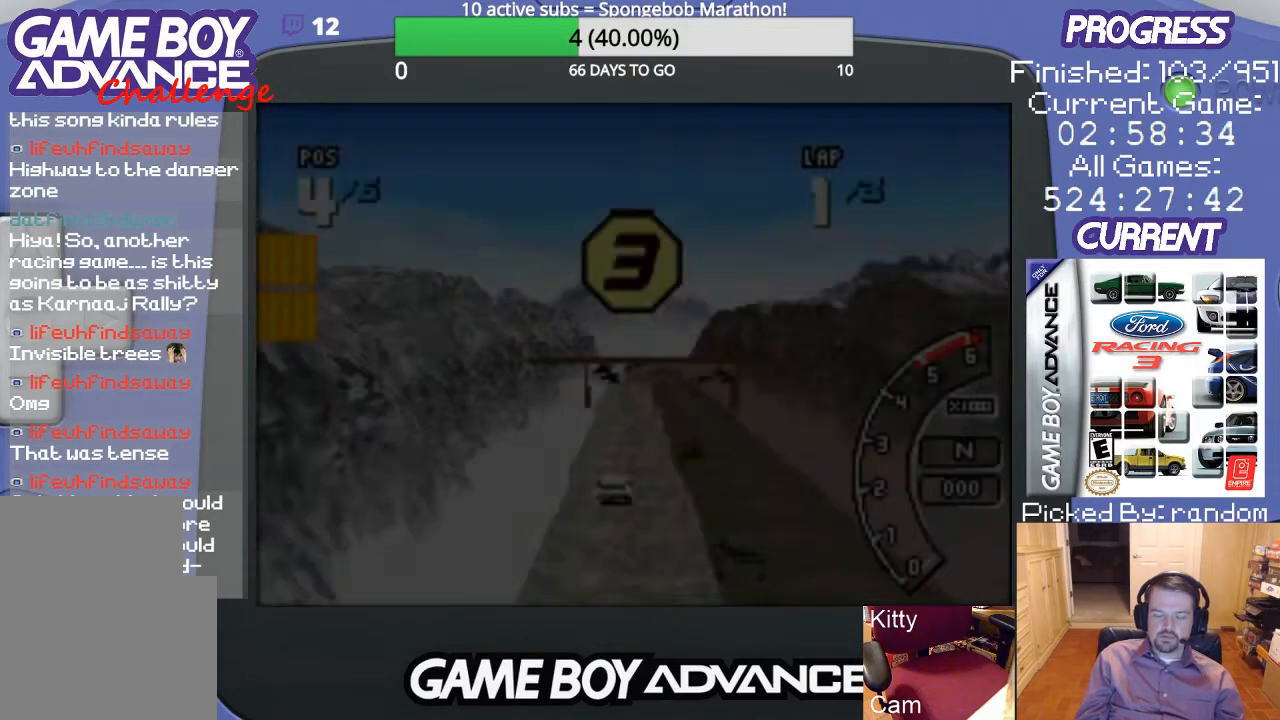
{"buttons": [], "events": []}
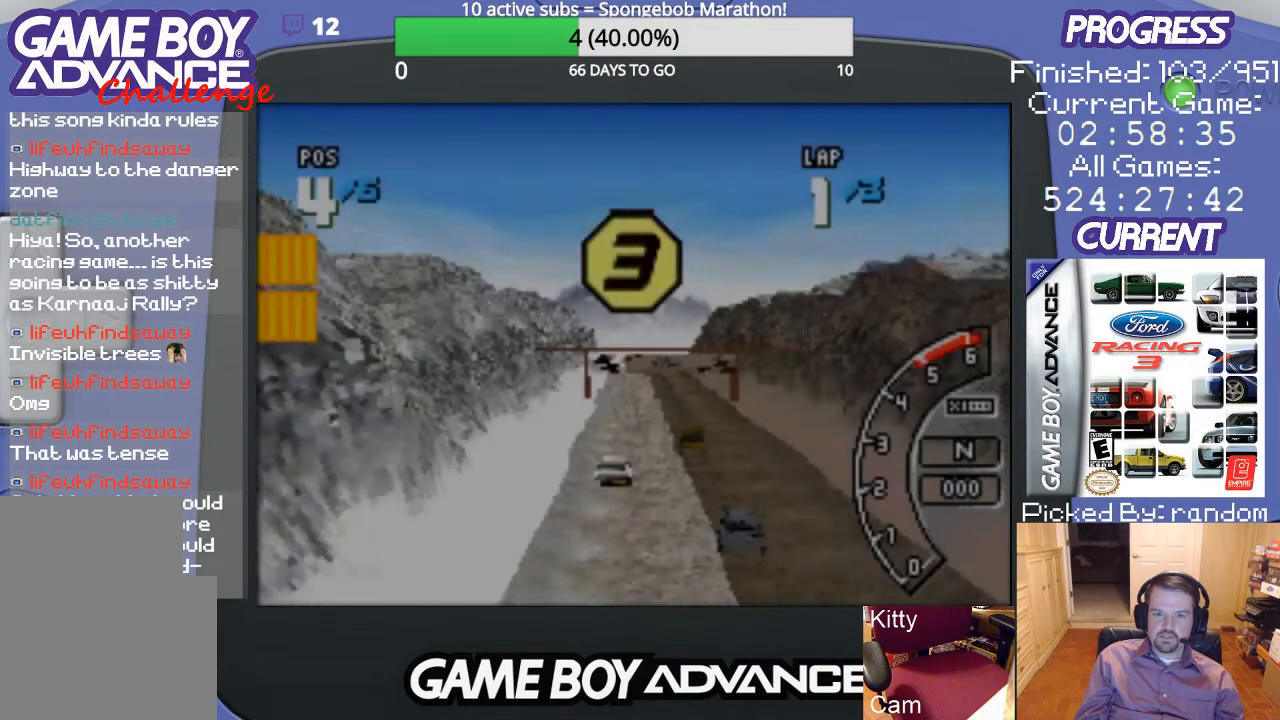
{"buttons": [], "events": []}
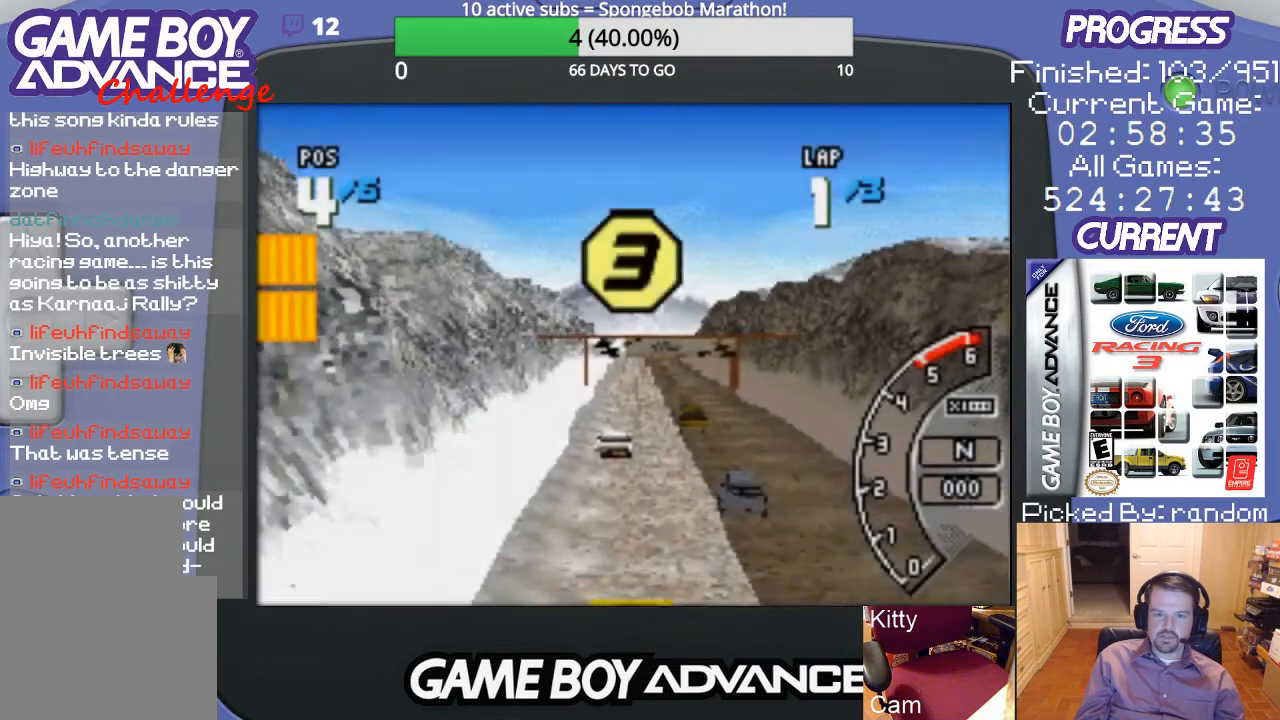
{"buttons": [], "events": []}
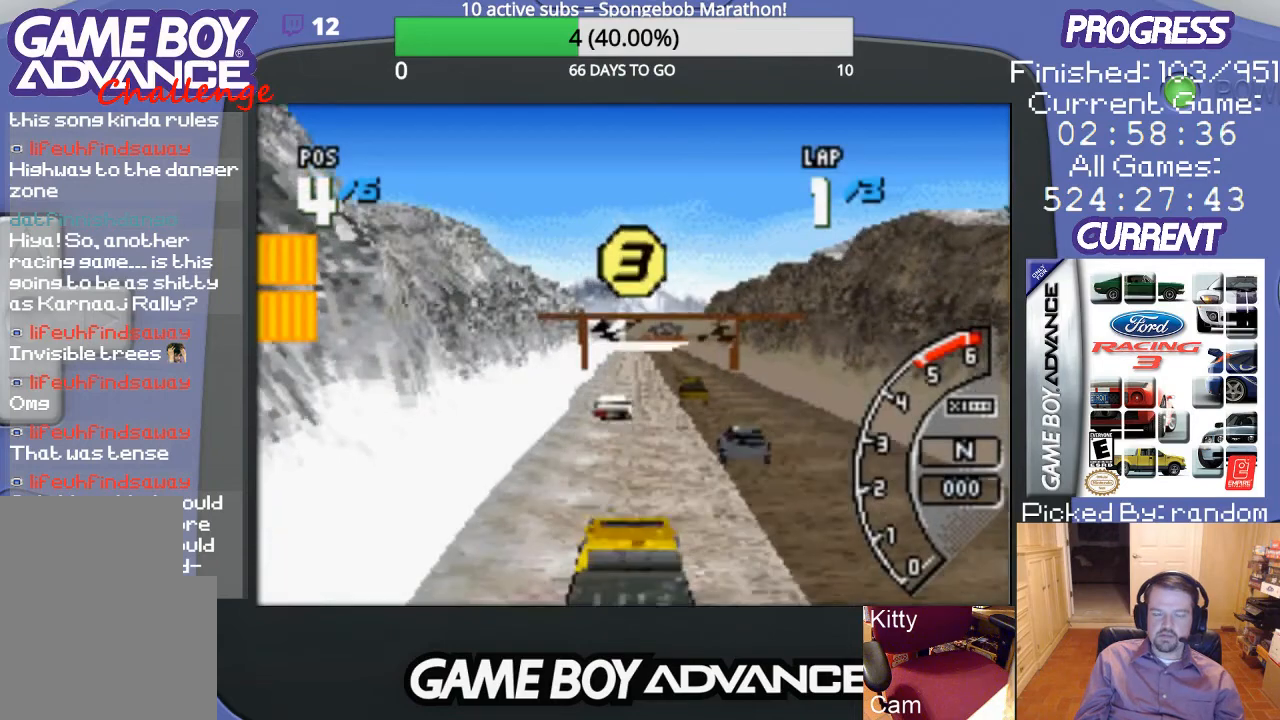
{"buttons": [], "events": []}
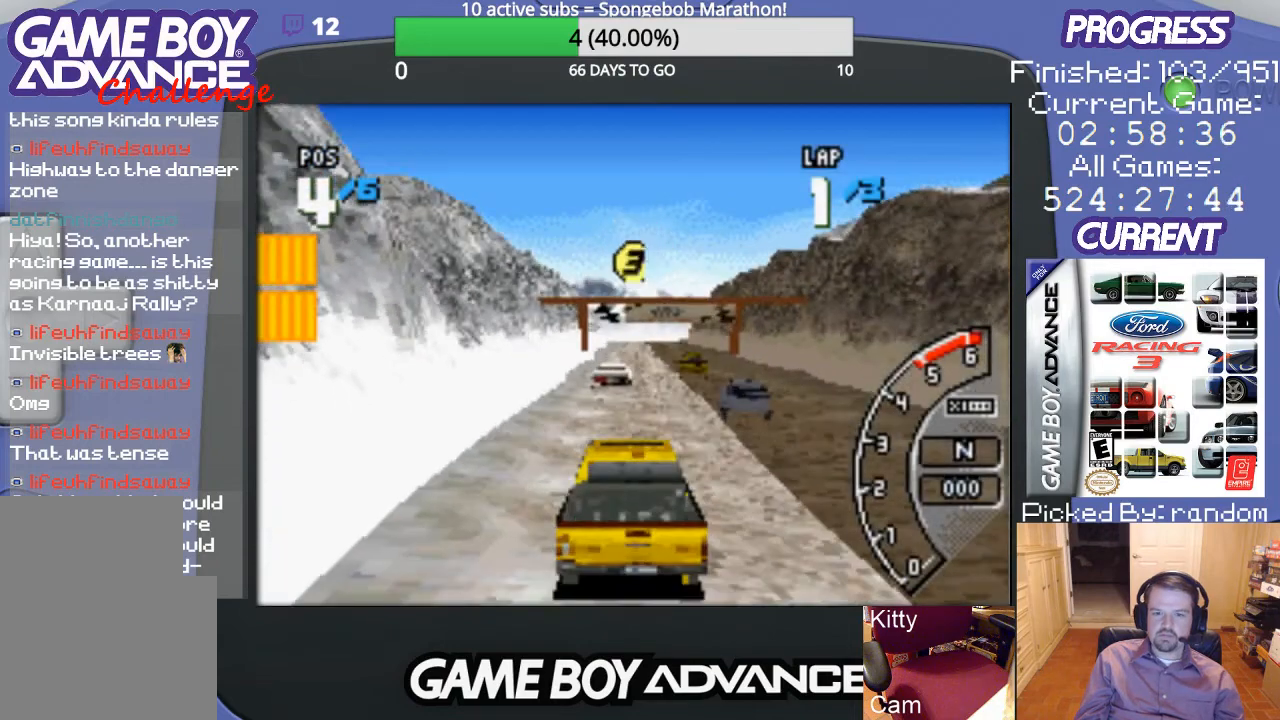
{"buttons": [], "events": []}
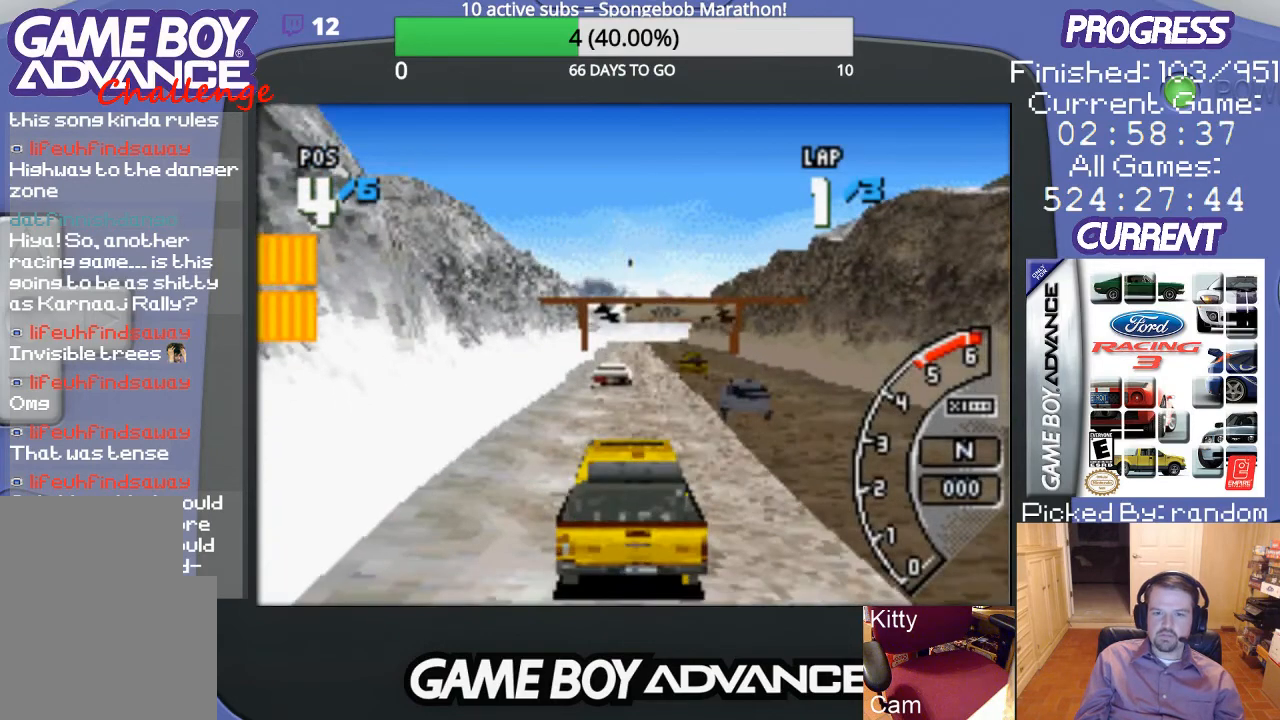
{"buttons": ["A"], "events": [[400, "A", "down"]]}
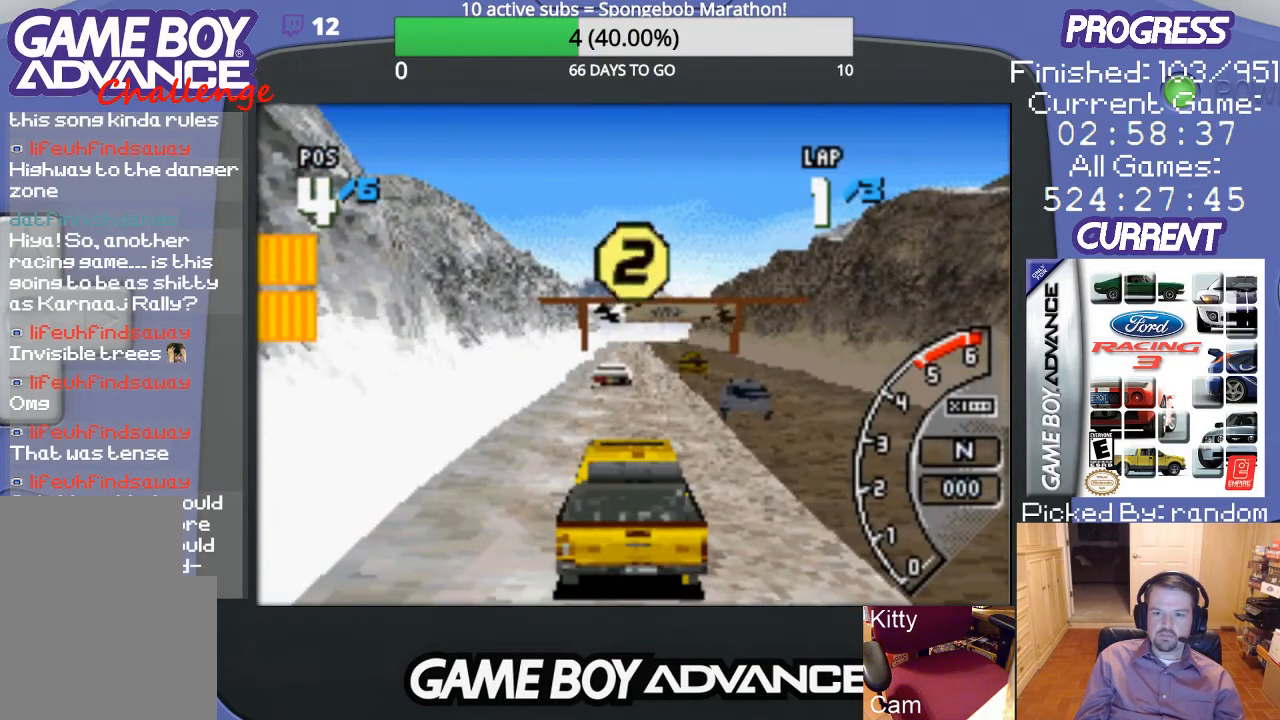
{"buttons": ["A"], "events": []}
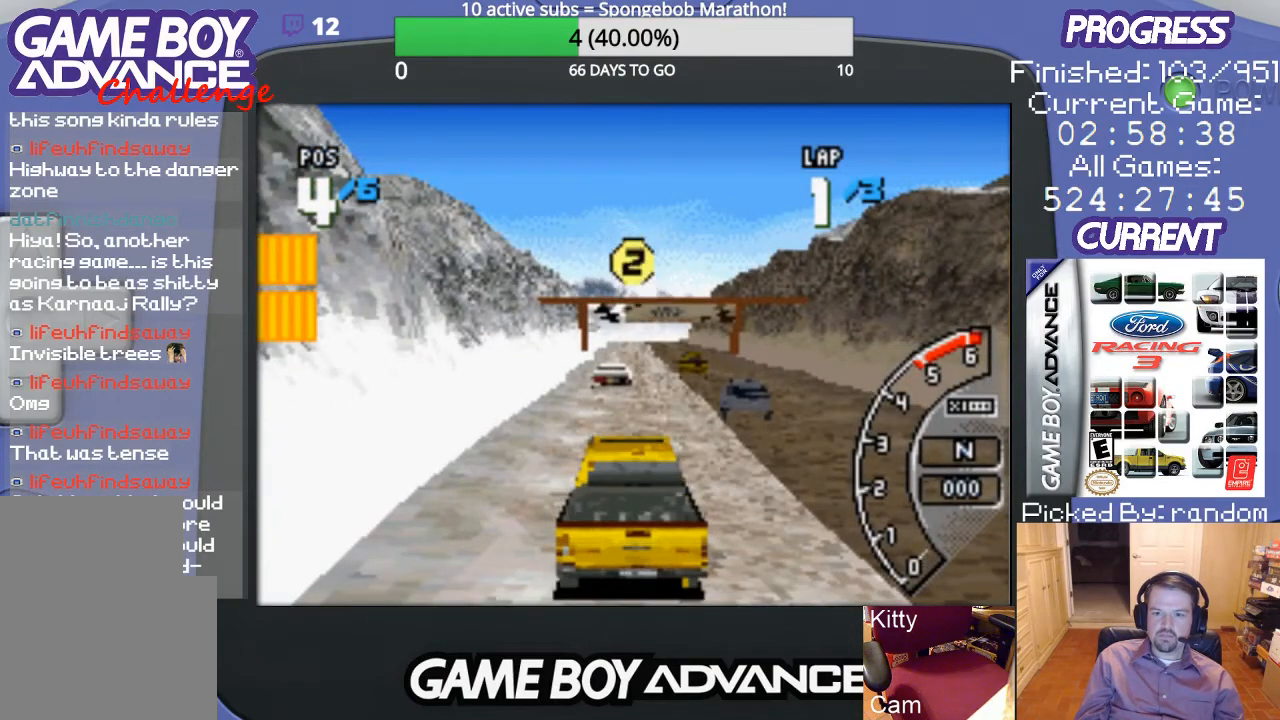
{"buttons": ["A"], "events": []}
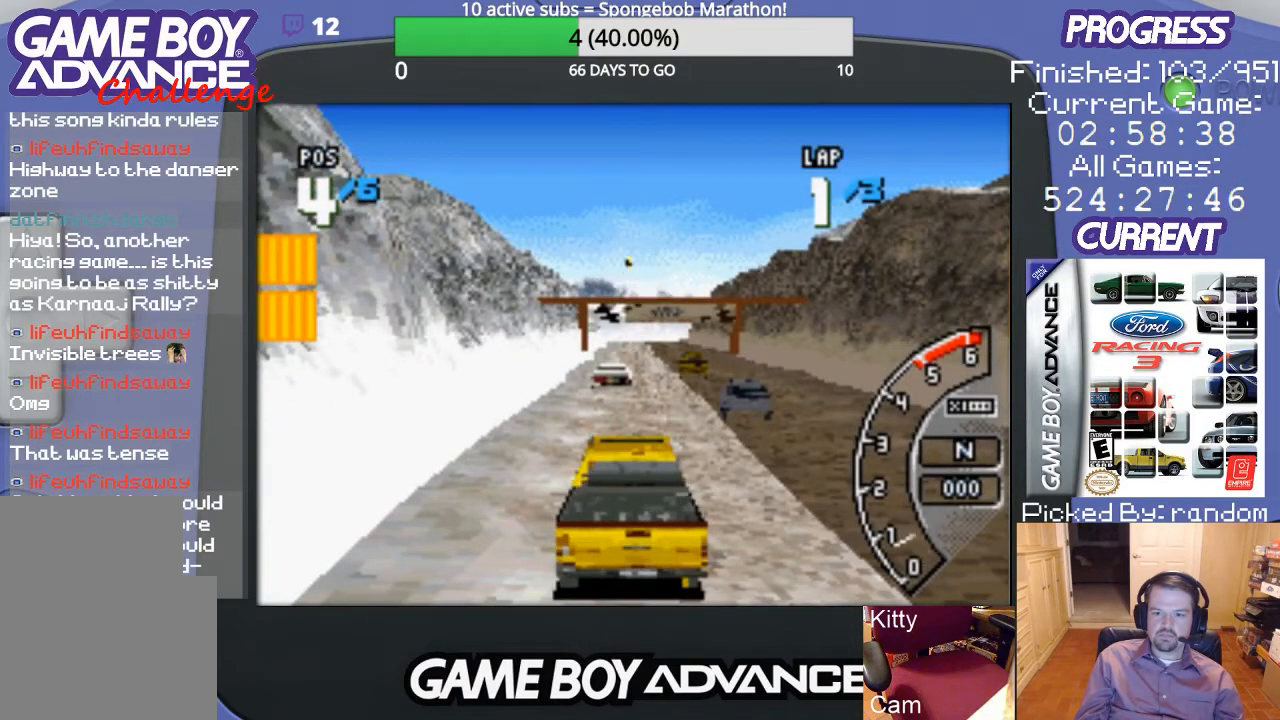
{"buttons": ["A"], "events": []}
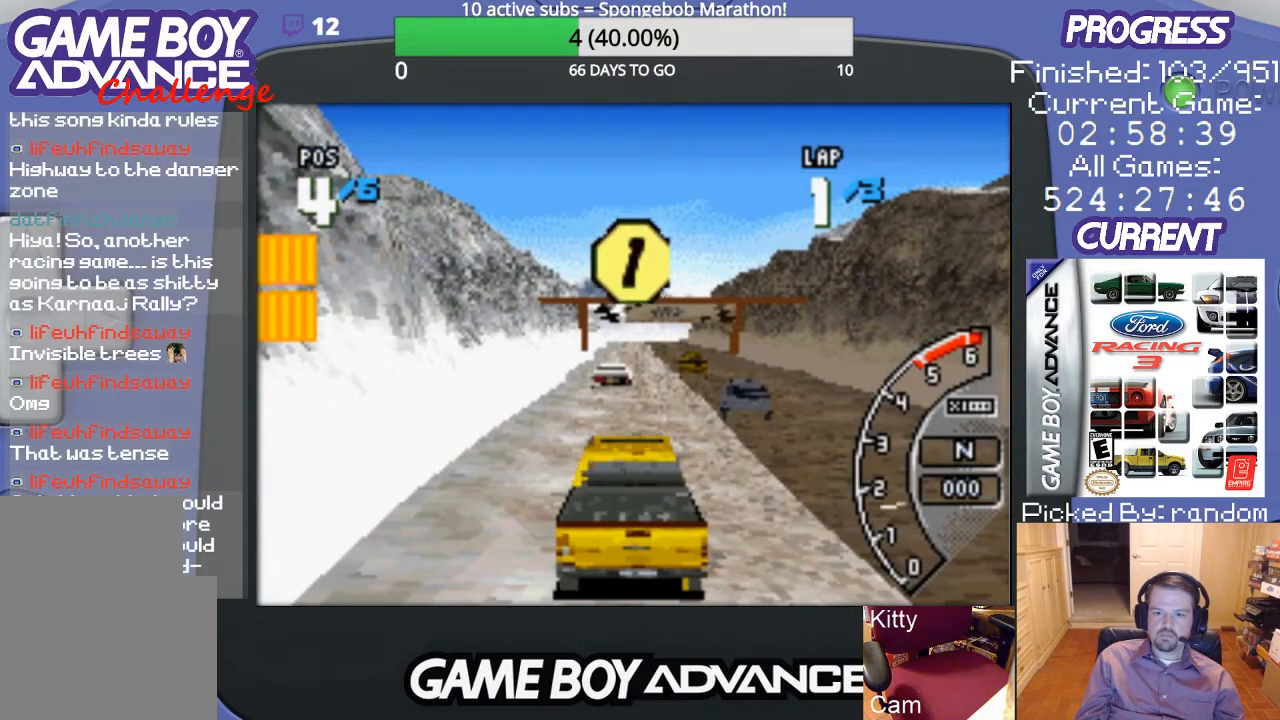
{"buttons": [], "events": [[400, "A", "up"]]}
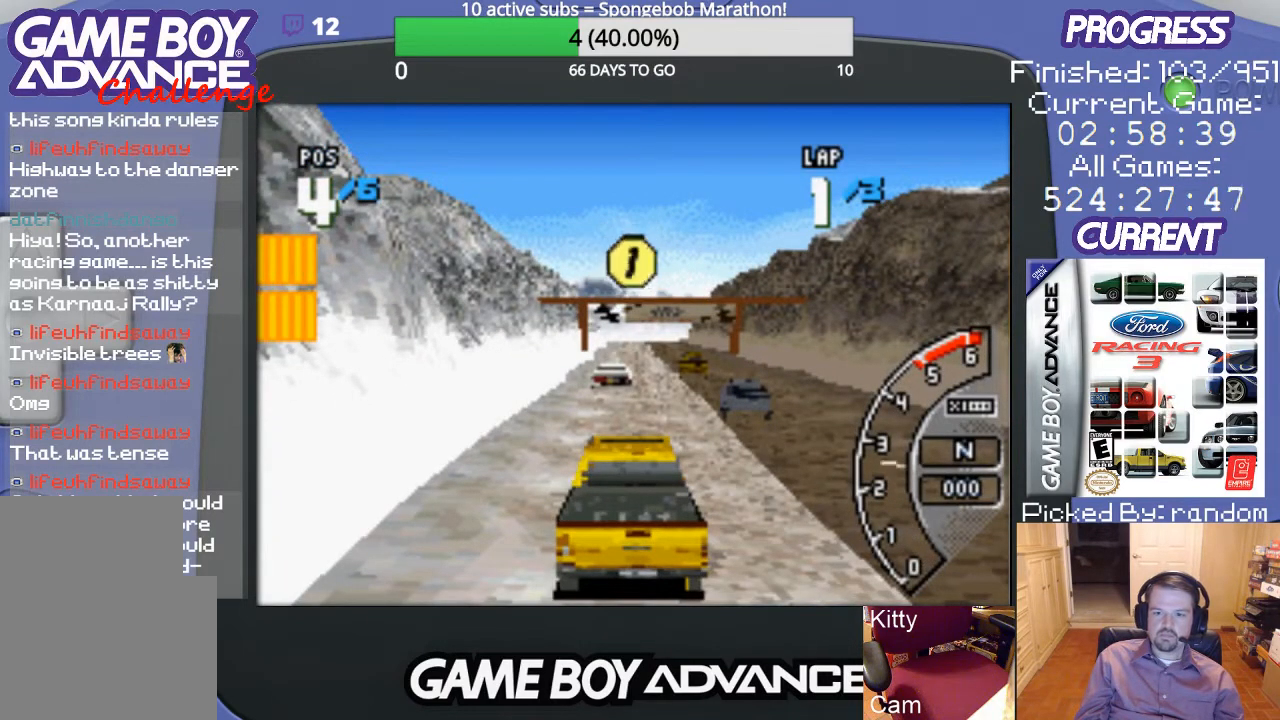
{"buttons": ["A"], "events": [[33, "A", "down"], [100, "A", "up"], [200, "A", "down"], [300, "A", "up"], [333, "A", "down"], [433, "A", "up"], [500, "A", "down"]]}
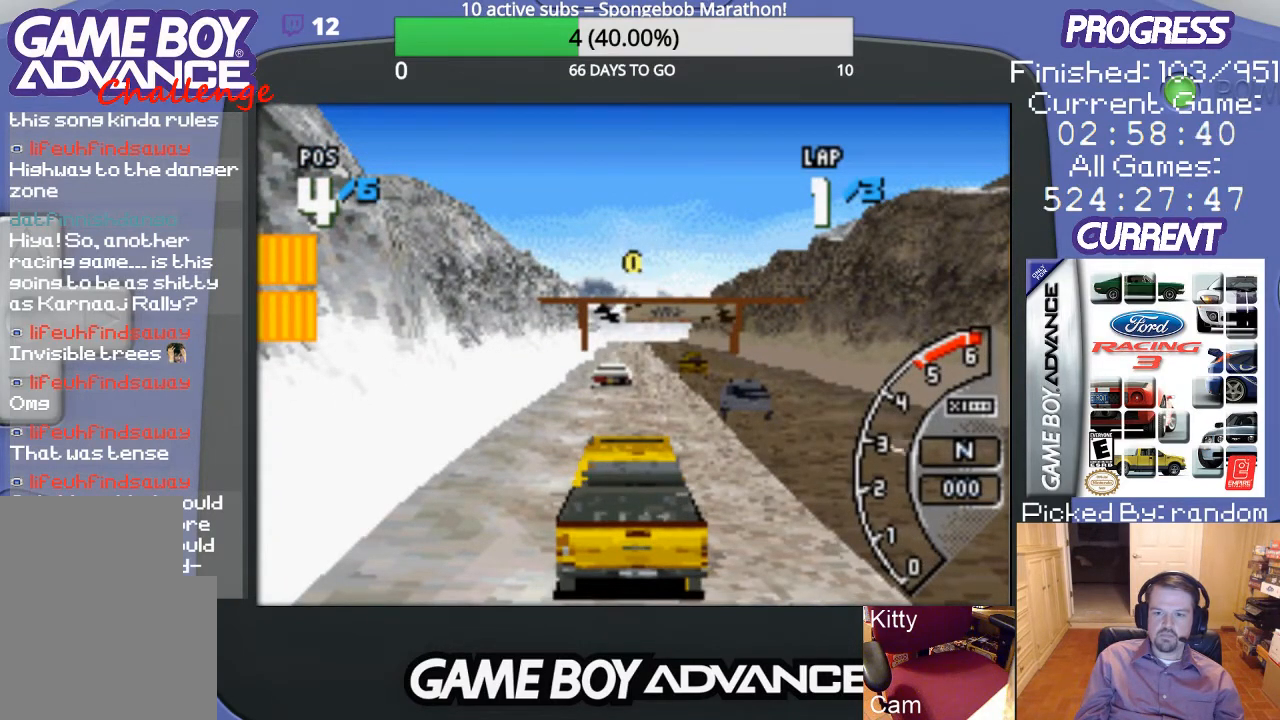
{"buttons": ["A"], "events": [[133, "A", "up"], [200, "A", "down"], [367, "A", "up"], [433, "A", "down"]]}
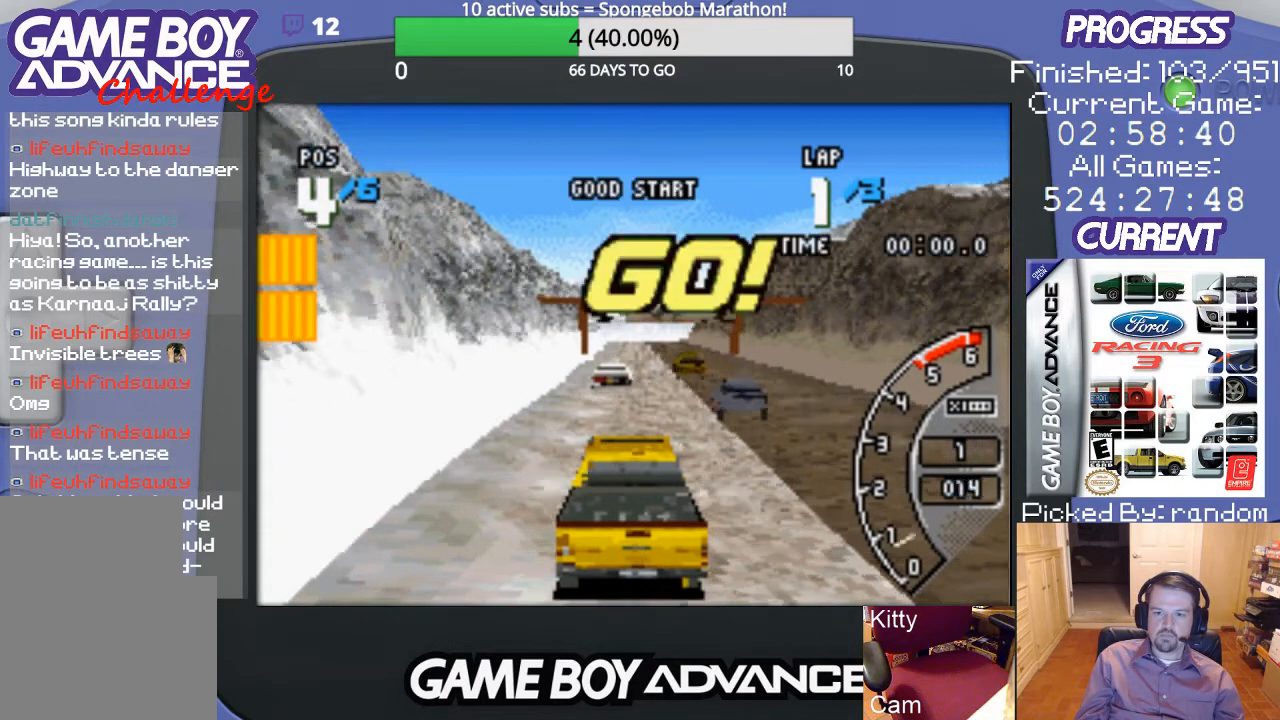
{"buttons": ["A"], "events": []}
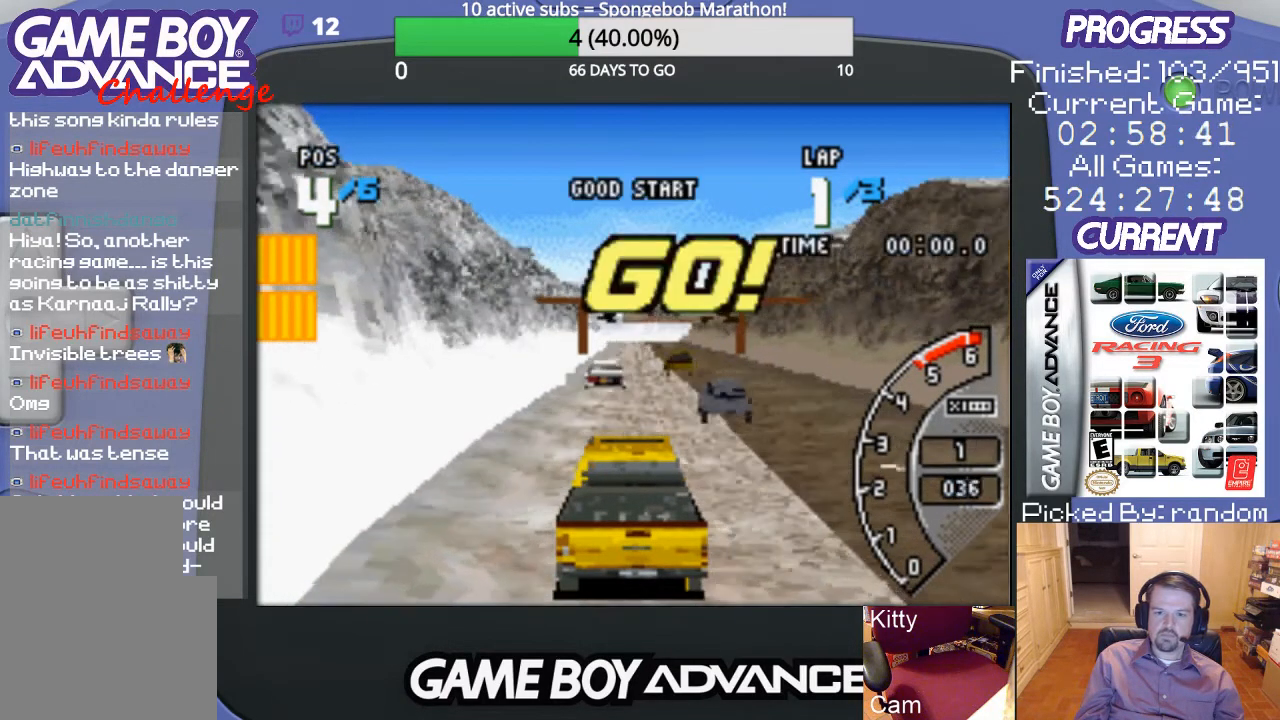
{"buttons": ["A", "DPAD_RIGHT"], "events": [[433, "DPAD_RIGHT", "down"]]}
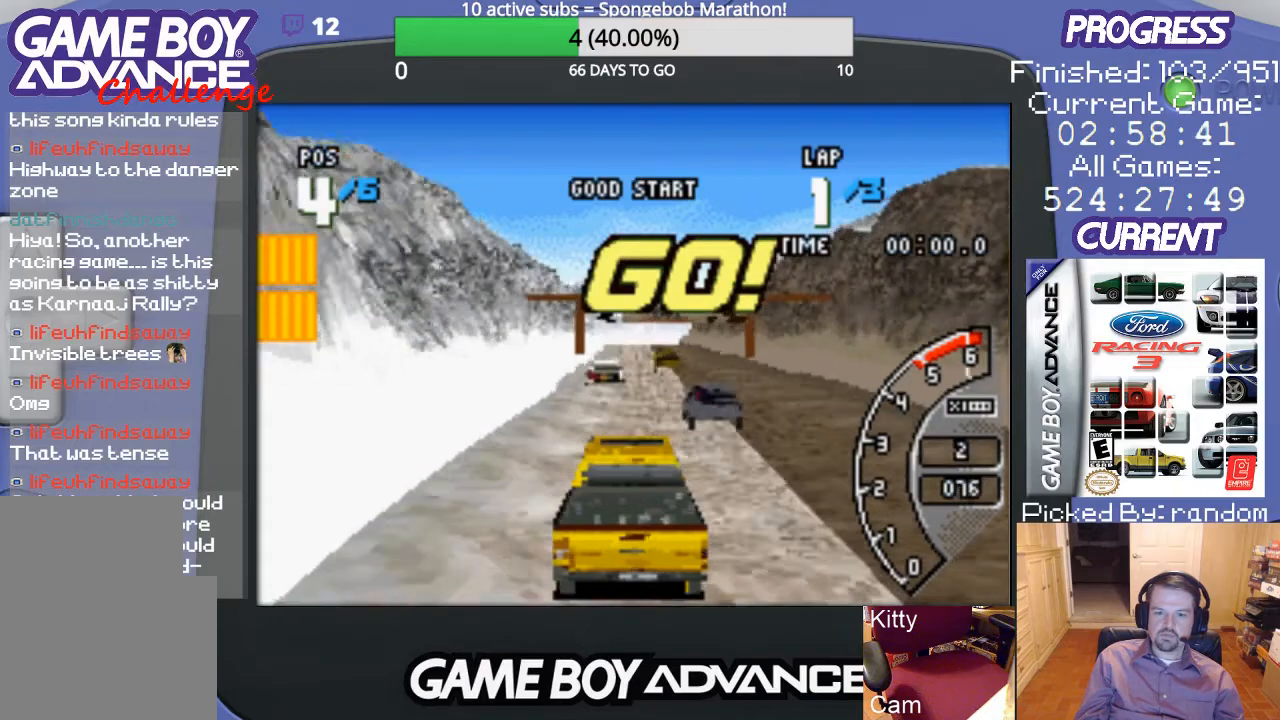
{"buttons": ["A", "DPAD_RIGHT"], "events": [[100, "DPAD_RIGHT", "up"], [367, "DPAD_RIGHT", "down"]]}
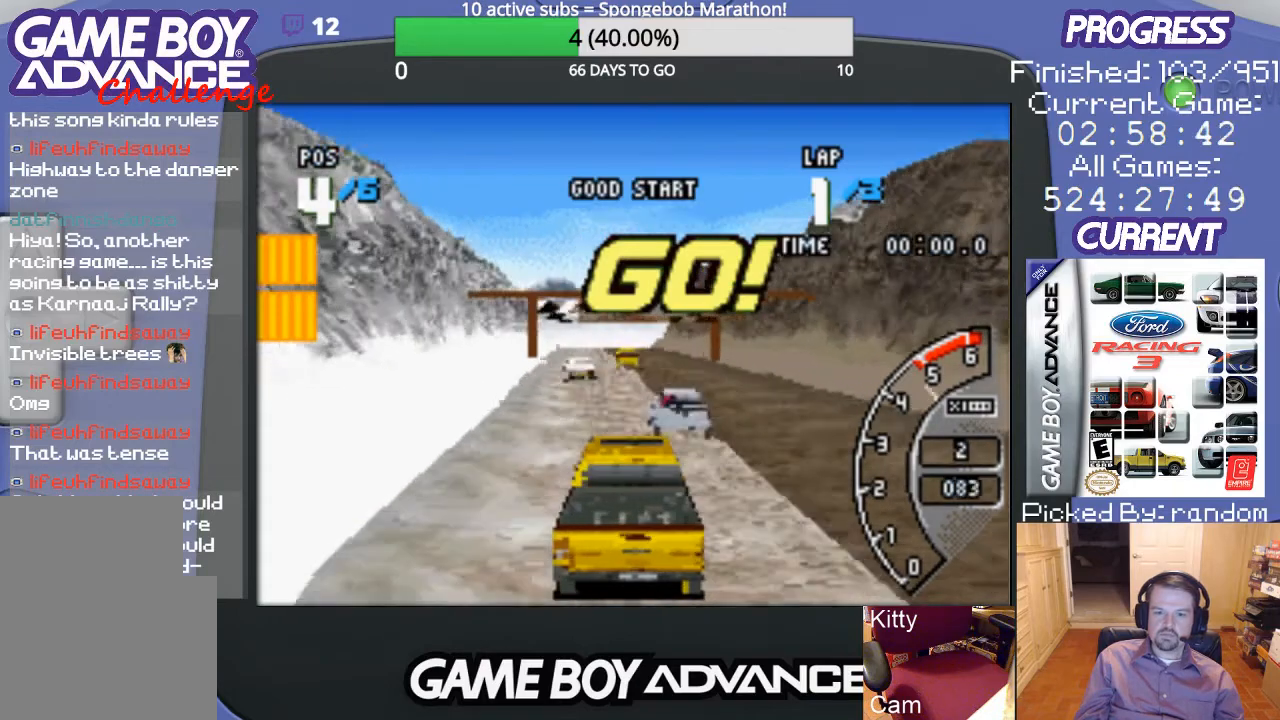
{"buttons": ["A"], "events": [[233, "DPAD_RIGHT", "up"]]}
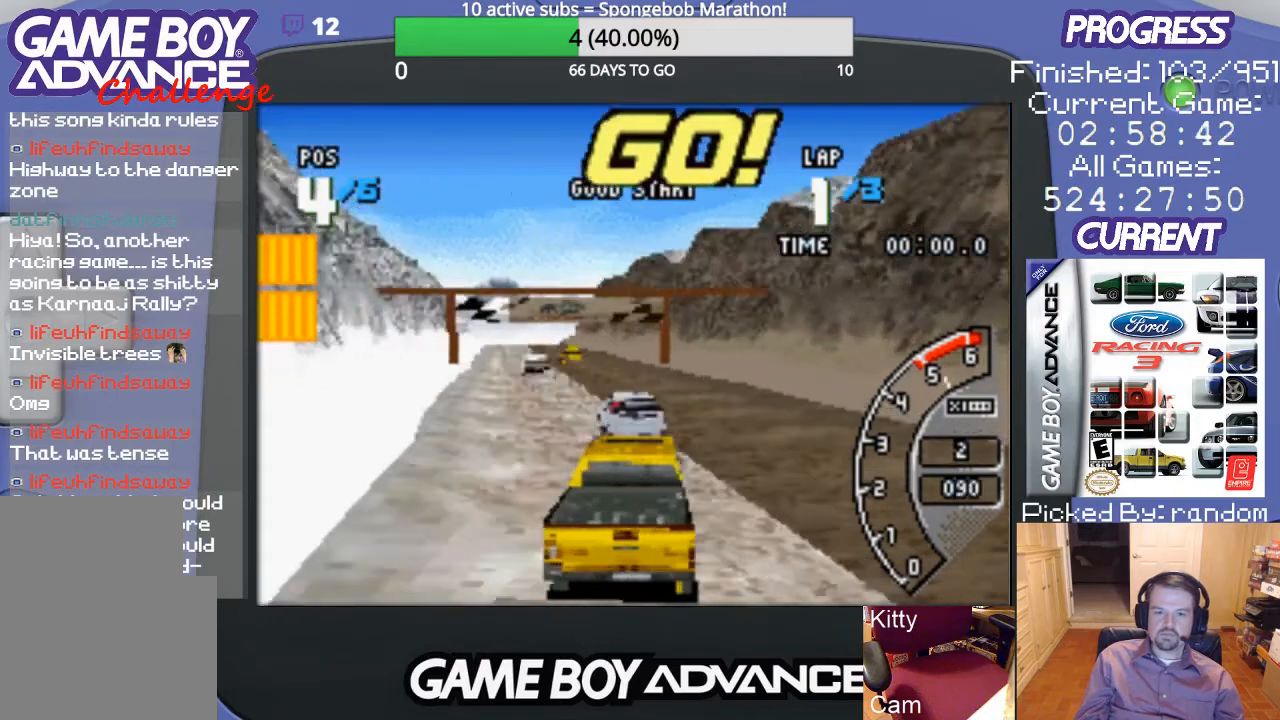
{"buttons": ["A"], "events": [[200, "DPAD_LEFT", "down"], [300, "DPAD_LEFT", "up"]]}
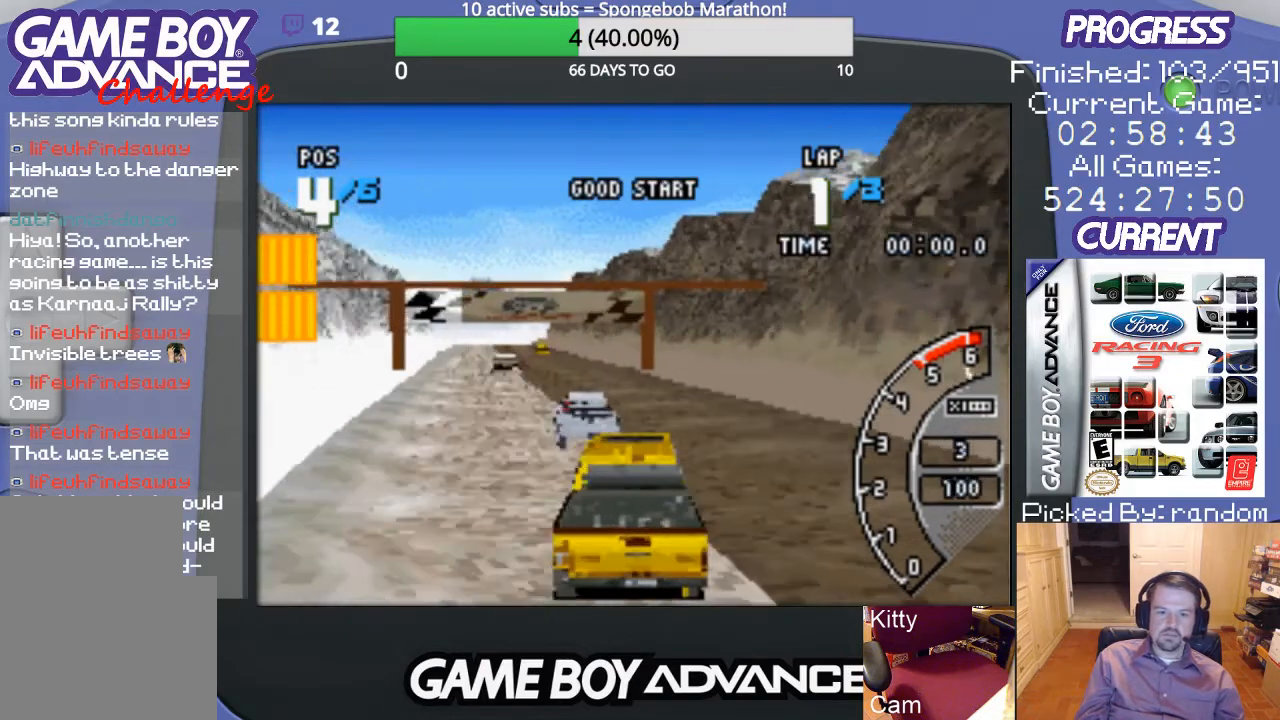
{"buttons": ["A", "DPAD_LEFT"], "events": [[133, "DPAD_LEFT", "down"], [333, "DPAD_LEFT", "up"], [467, "DPAD_LEFT", "down"]]}
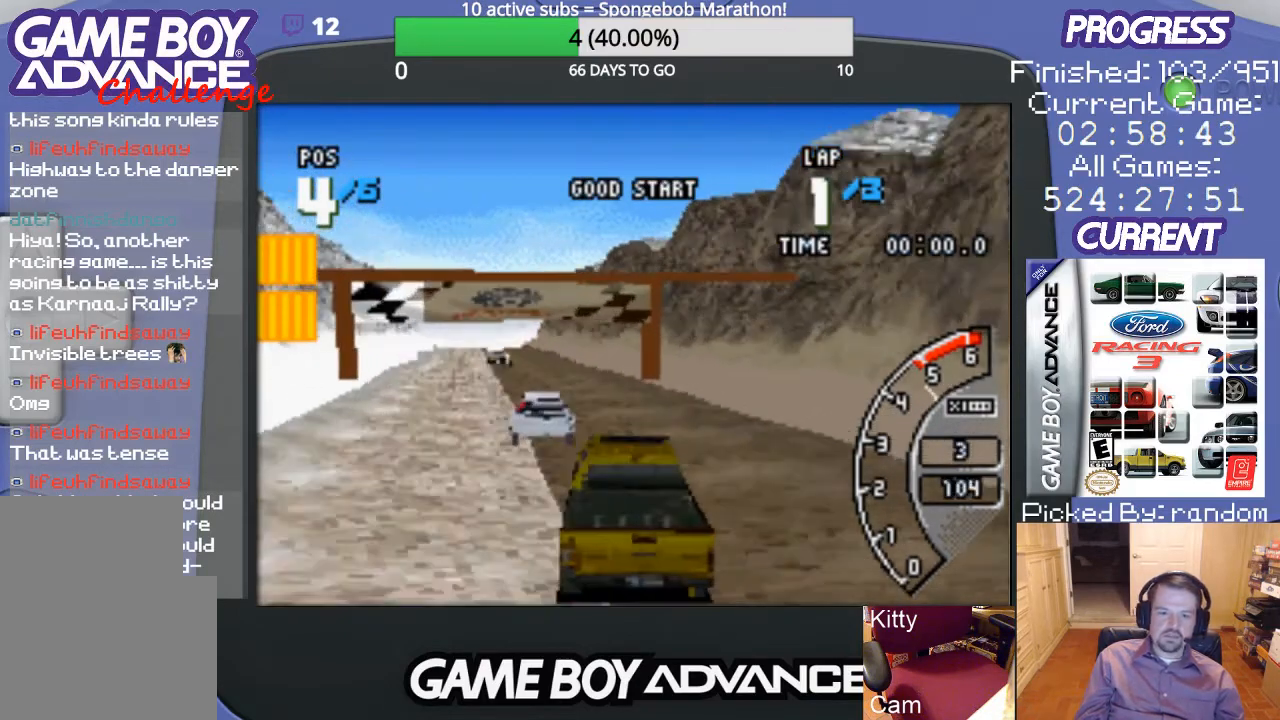
{"buttons": ["A"], "events": [[133, "DPAD_LEFT", "up"], [233, "DPAD_LEFT", "down"], [400, "DPAD_LEFT", "up"]]}
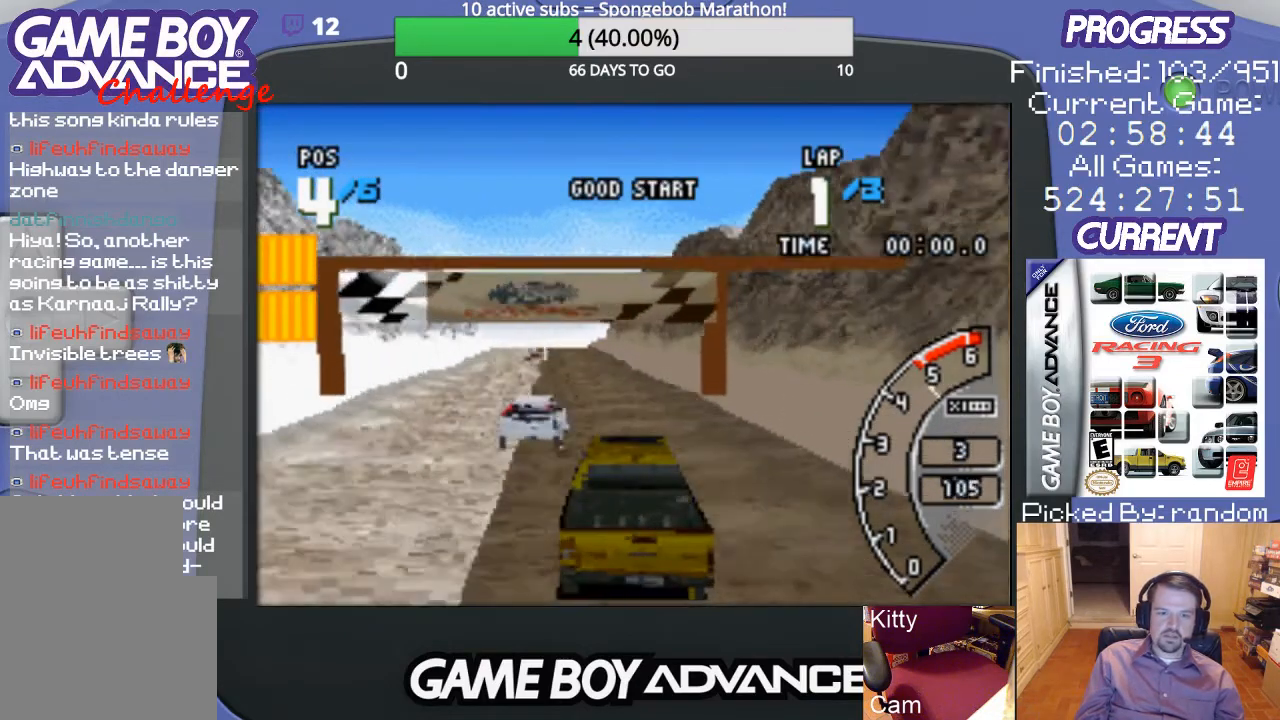
{"buttons": ["A"], "events": []}
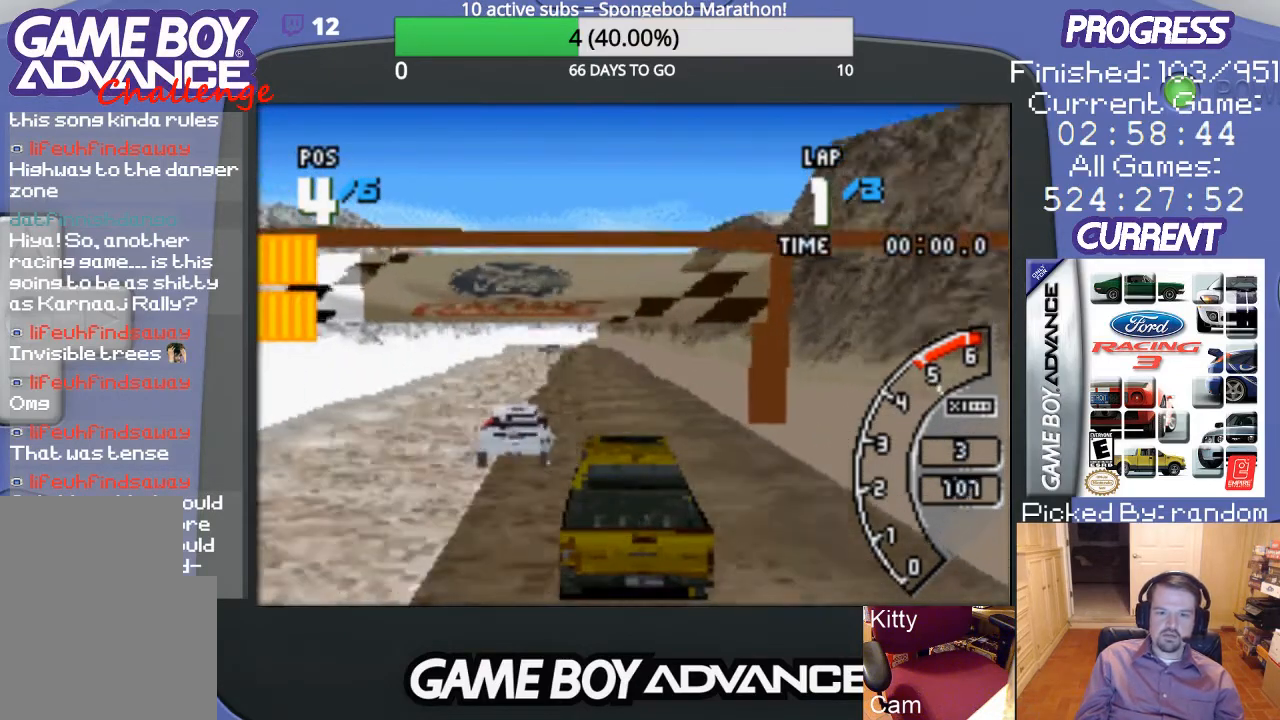
{"buttons": ["A"], "events": []}
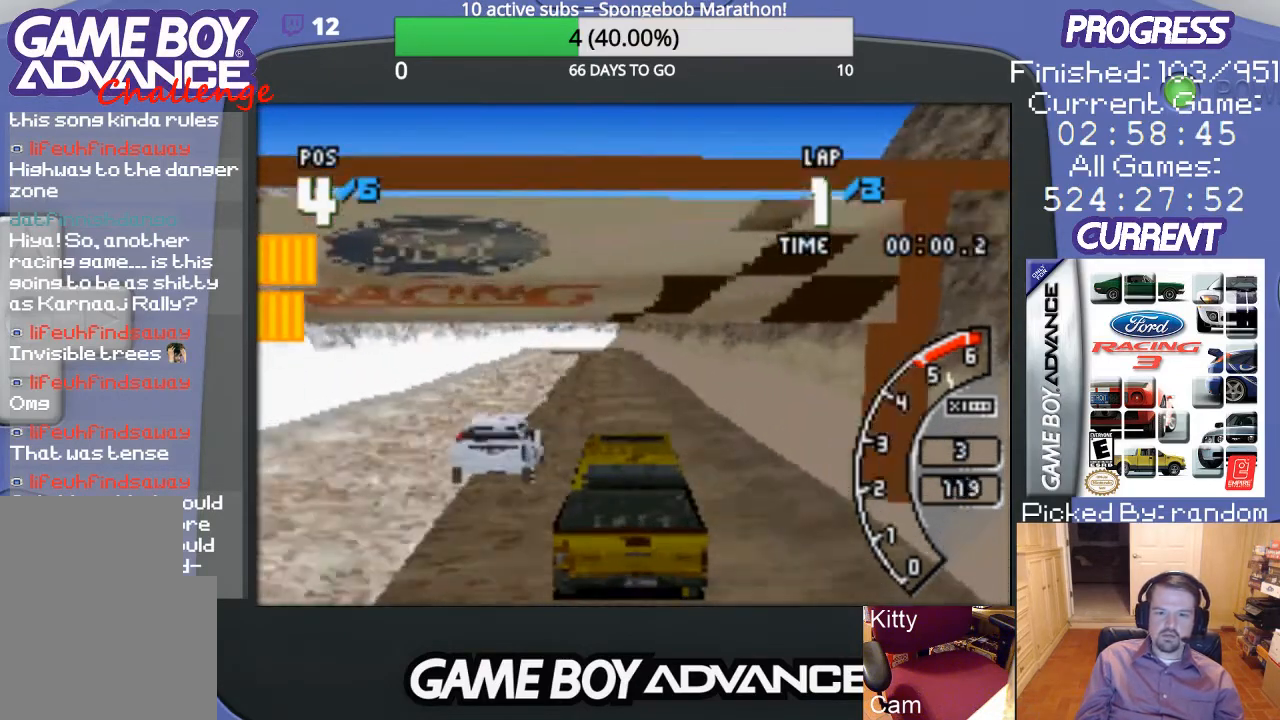
{"buttons": ["A"], "events": [[67, "DPAD_LEFT", "down"], [167, "DPAD_LEFT", "up"]]}